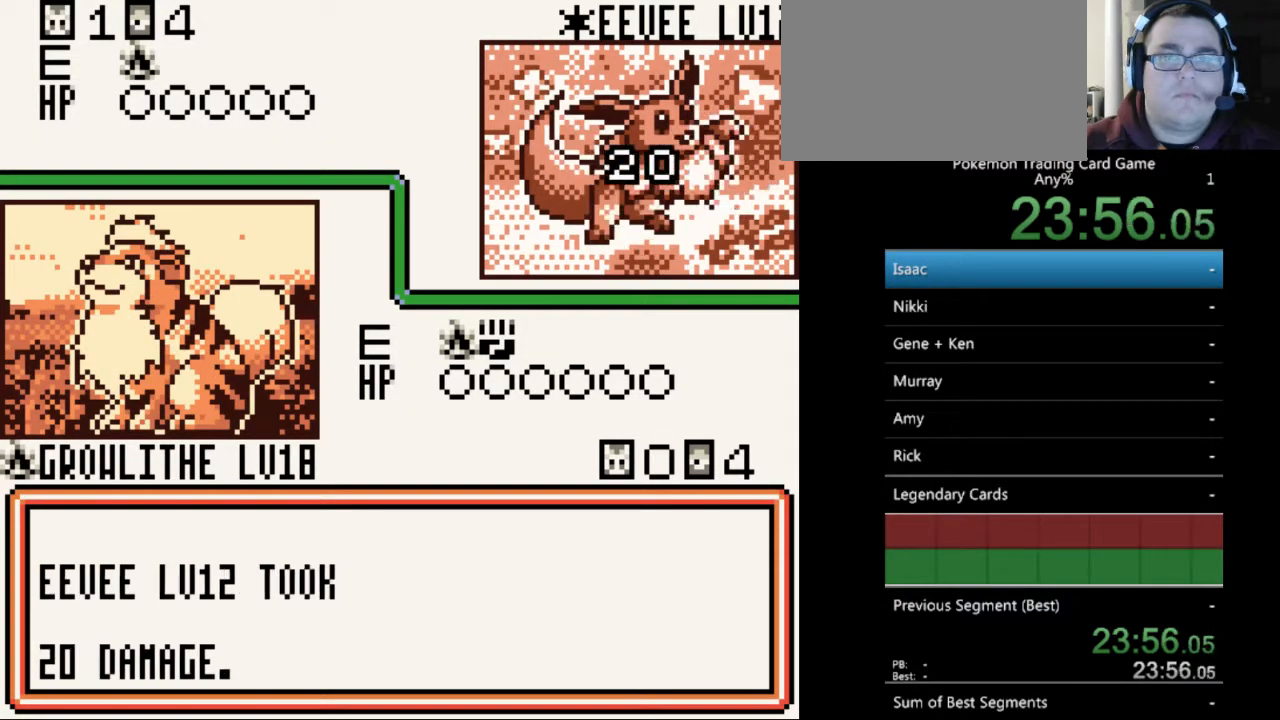
Gameplay with a controller (Nintendo layout); each line is a JSON object with the inputs held at the frame after it. "events" lists button and stick changes between this image and that frame as [ms after this image, input, new state], when the widget could be followed in between. Not read: L3 R3.
{"buttons": ["A"], "events": [[33, "A", "up"], [133, "A", "down"], [233, "A", "up"], [300, "A", "down"], [400, "A", "up"], [467, "A", "down"]]}
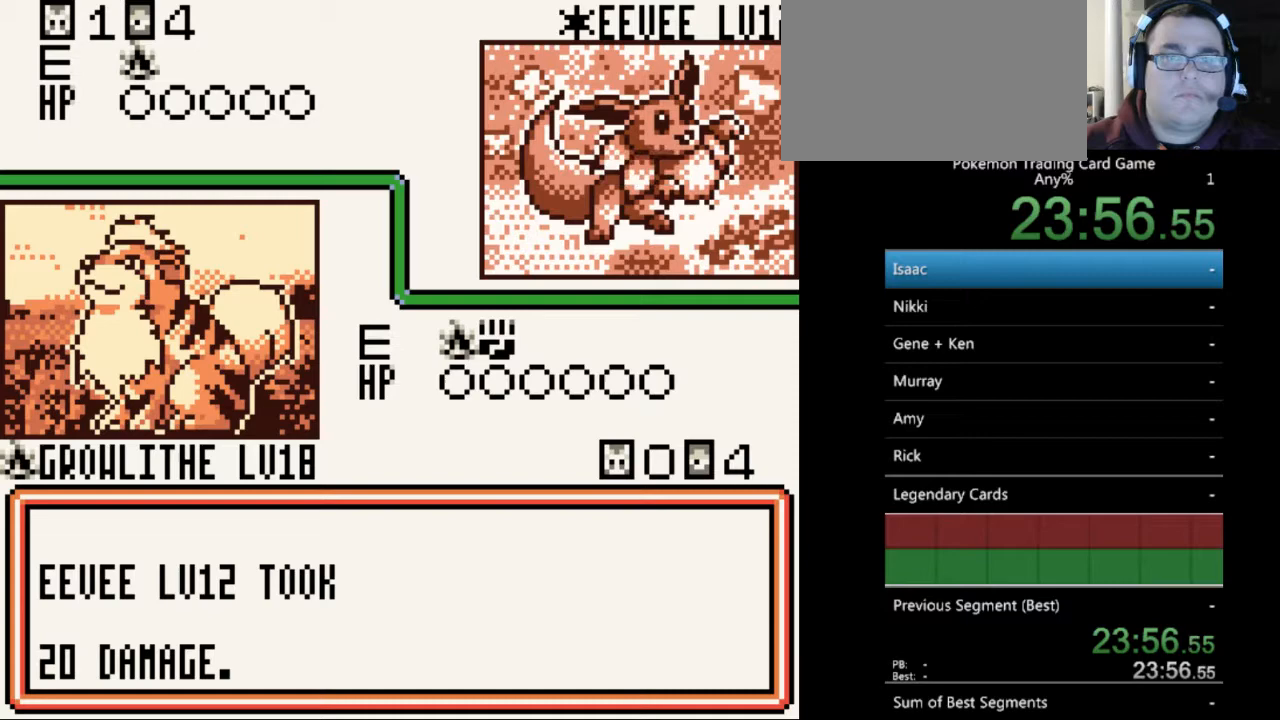
{"buttons": [], "events": [[67, "A", "up"], [167, "A", "down"], [233, "A", "up"], [333, "A", "down"], [433, "A", "up"]]}
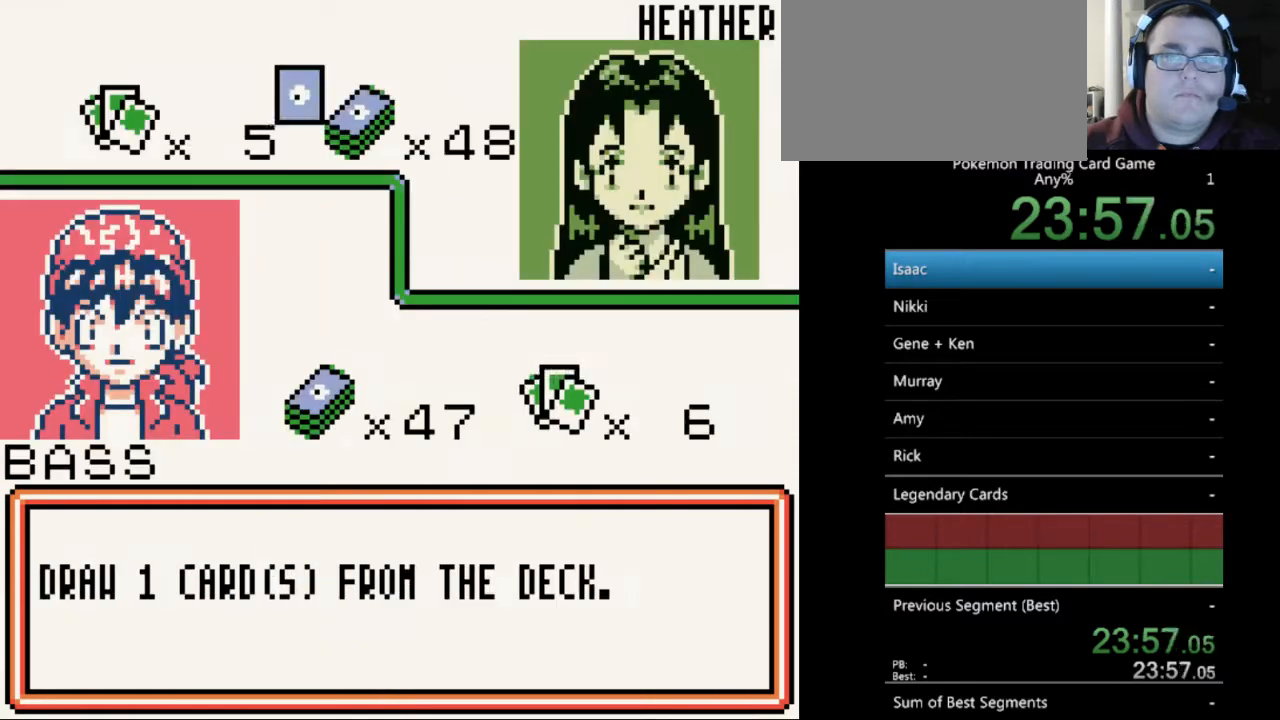
{"buttons": [], "events": [[33, "B", "down"], [133, "B", "up"], [233, "B", "down"], [300, "B", "up"], [400, "B", "down"], [500, "B", "up"]]}
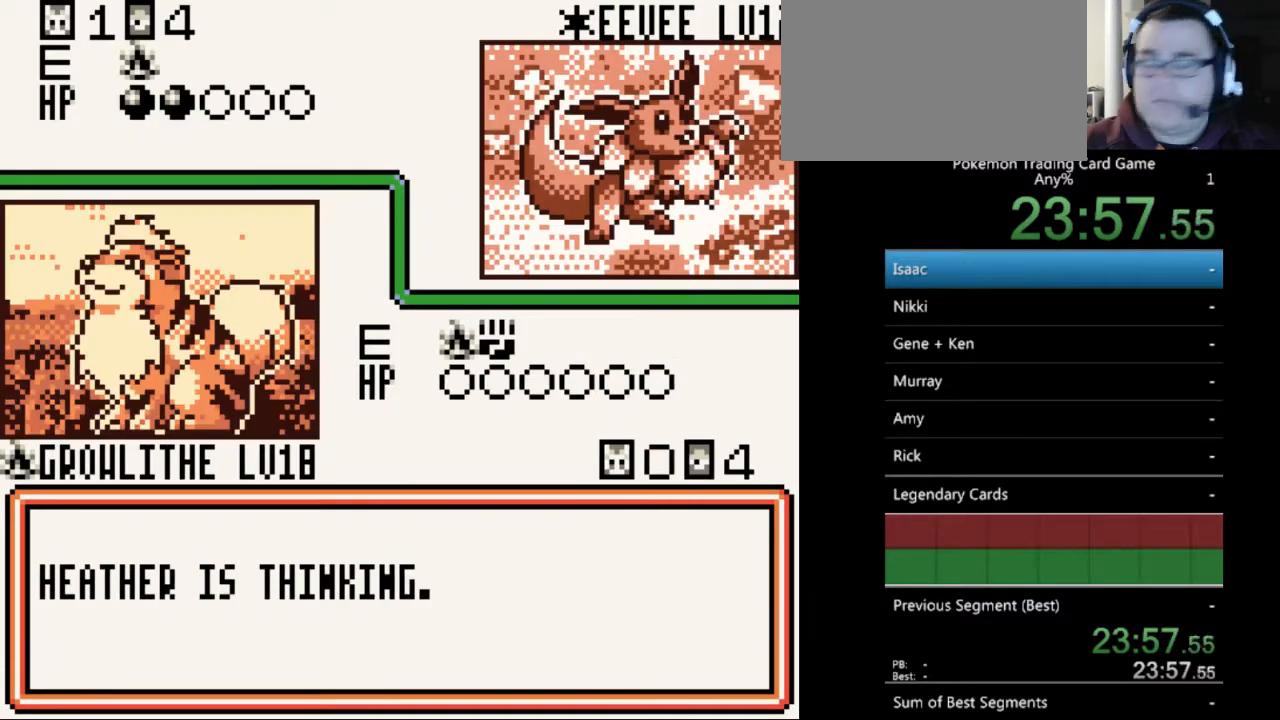
{"buttons": ["B"], "events": [[100, "B", "down"], [167, "B", "up"], [267, "B", "down"], [367, "B", "up"], [467, "B", "down"]]}
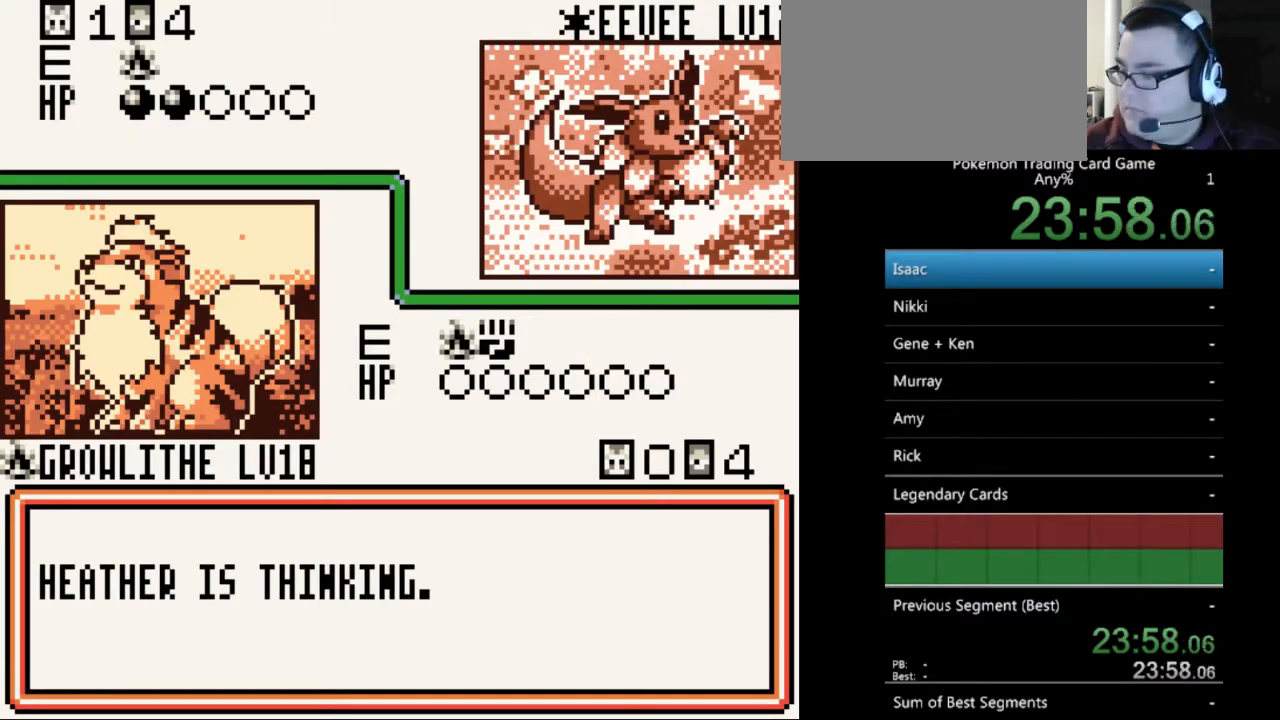
{"buttons": ["B"], "events": [[33, "B", "up"], [133, "B", "down"], [200, "B", "up"], [300, "B", "down"], [400, "B", "up"], [467, "B", "down"]]}
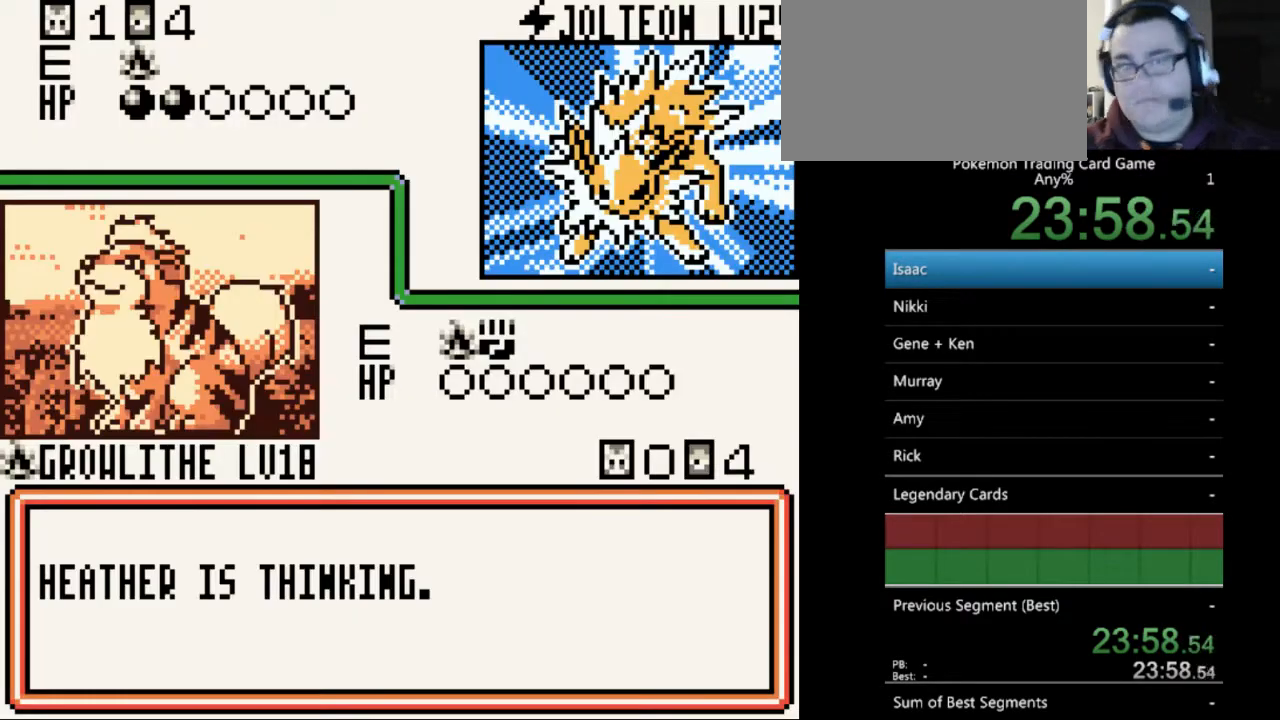
{"buttons": [], "events": [[67, "B", "up"], [167, "B", "down"], [300, "B", "up"], [333, "B", "down"], [433, "B", "up"]]}
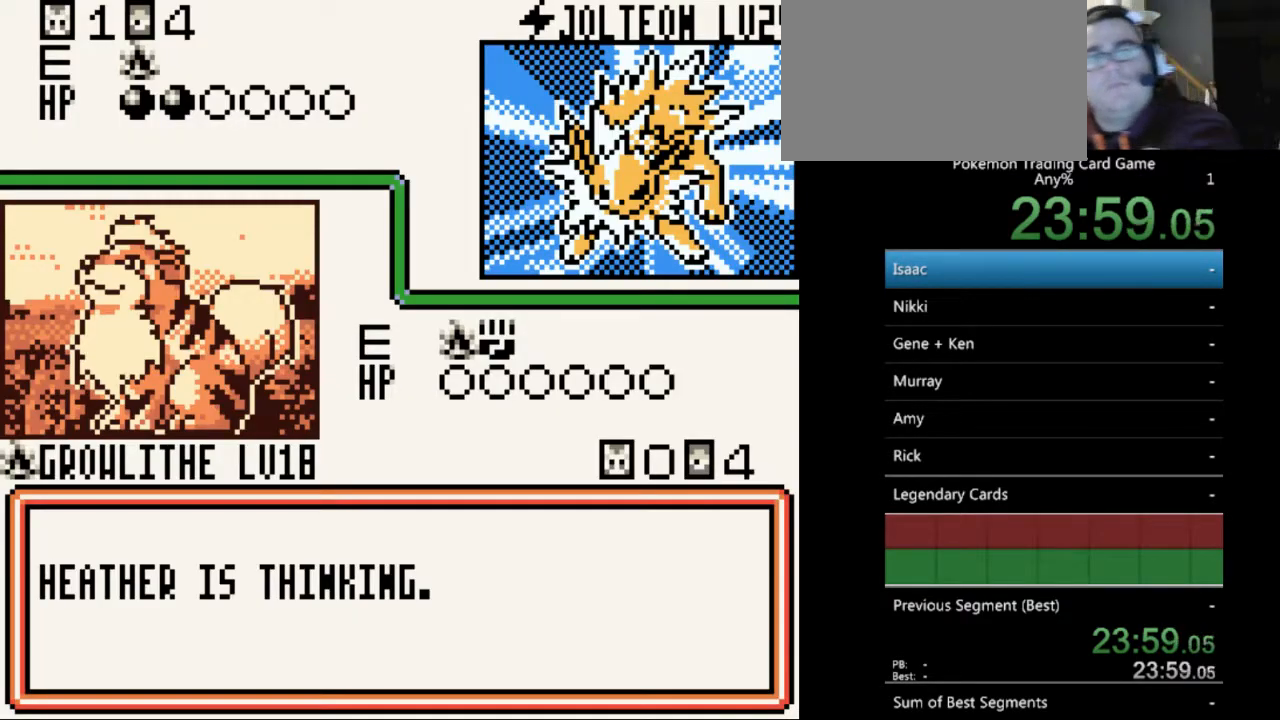
{"buttons": [], "events": [[33, "B", "down"], [133, "B", "up"], [200, "B", "down"], [300, "B", "up"], [400, "B", "down"], [500, "B", "up"]]}
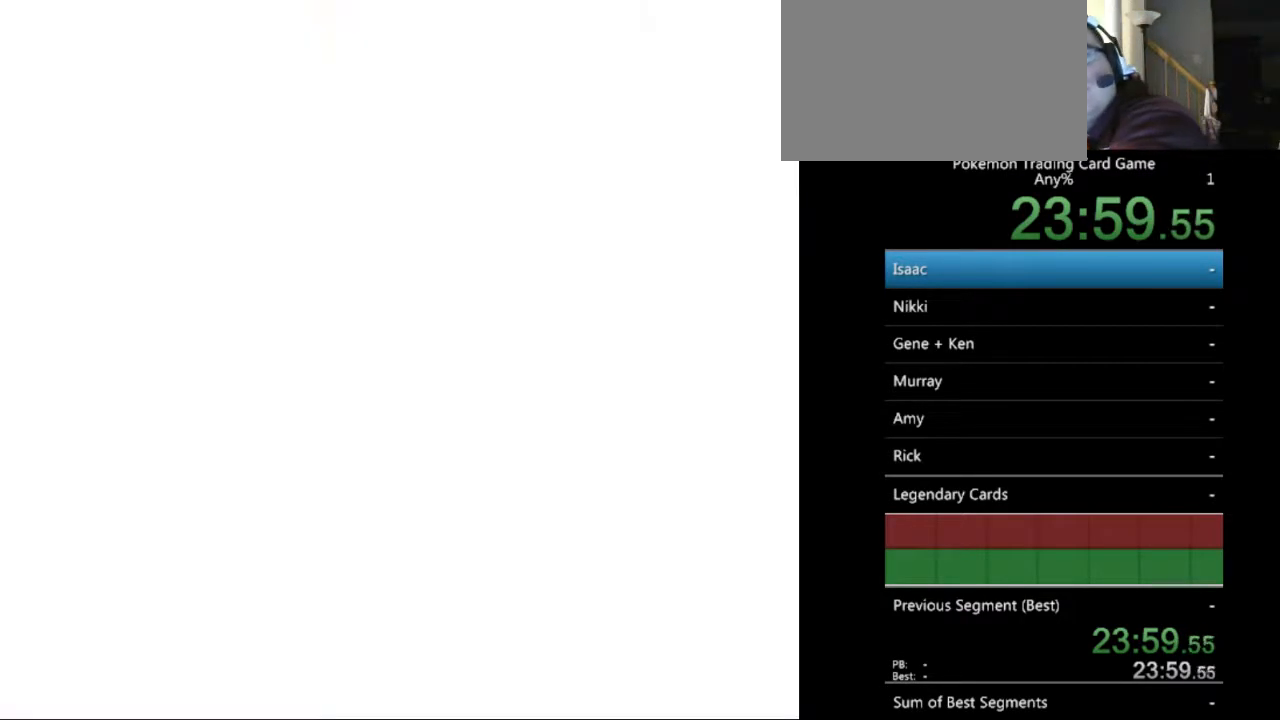
{"buttons": ["B"], "events": [[100, "B", "down"], [200, "B", "up"], [300, "B", "down"], [400, "B", "up"], [467, "B", "down"]]}
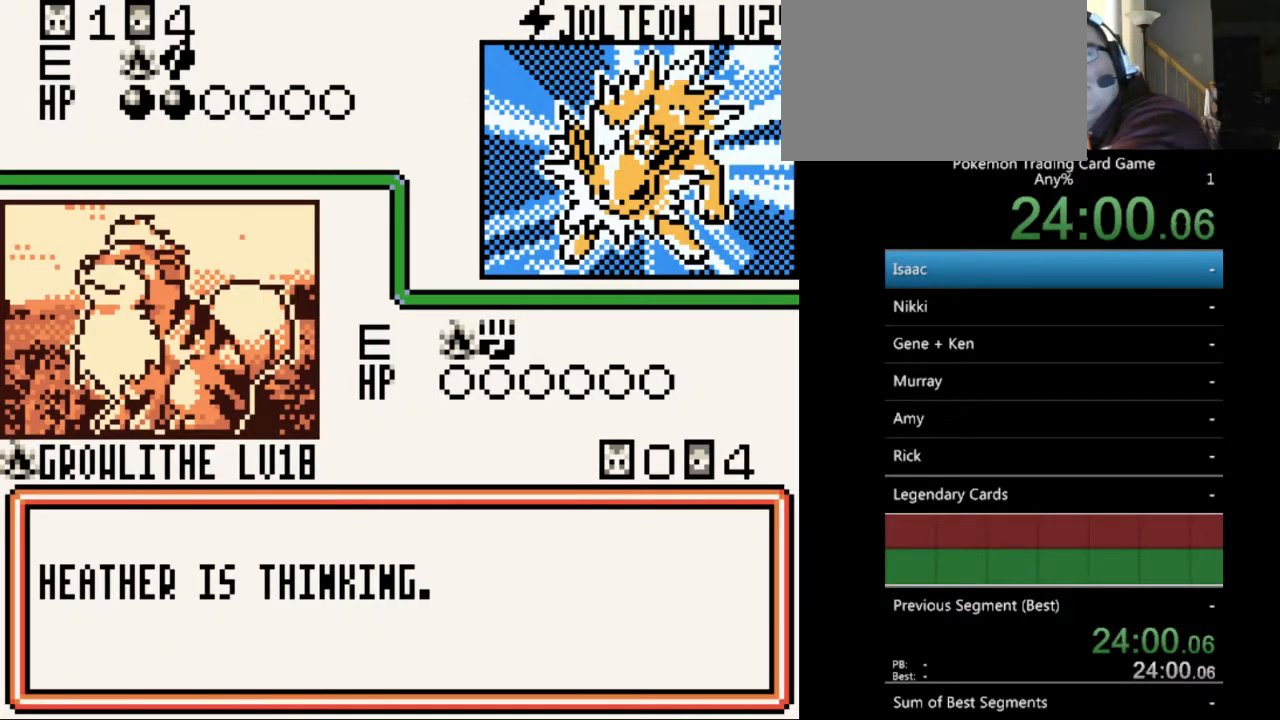
{"buttons": [], "events": [[100, "B", "up"], [167, "B", "down"], [267, "B", "up"], [367, "B", "down"], [467, "B", "up"]]}
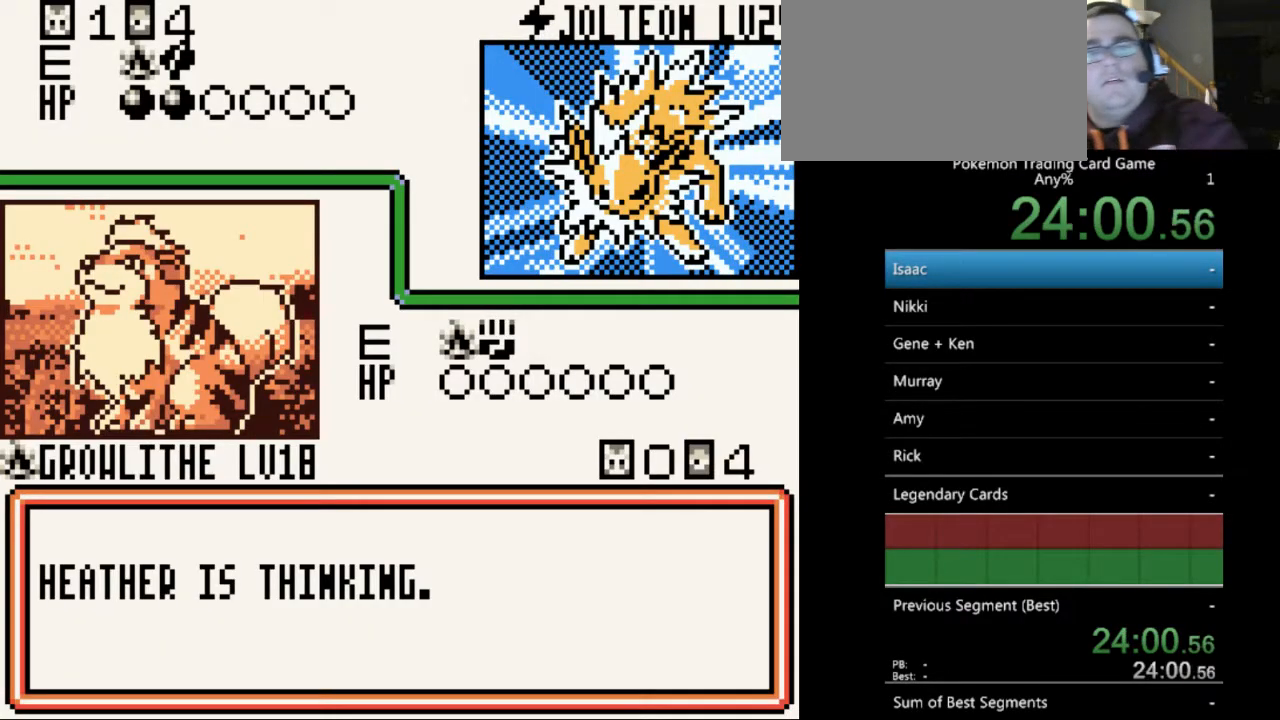
{"buttons": [], "events": [[33, "B", "down"], [133, "B", "up"], [233, "B", "down"], [333, "B", "up"], [433, "B", "down"], [500, "B", "up"]]}
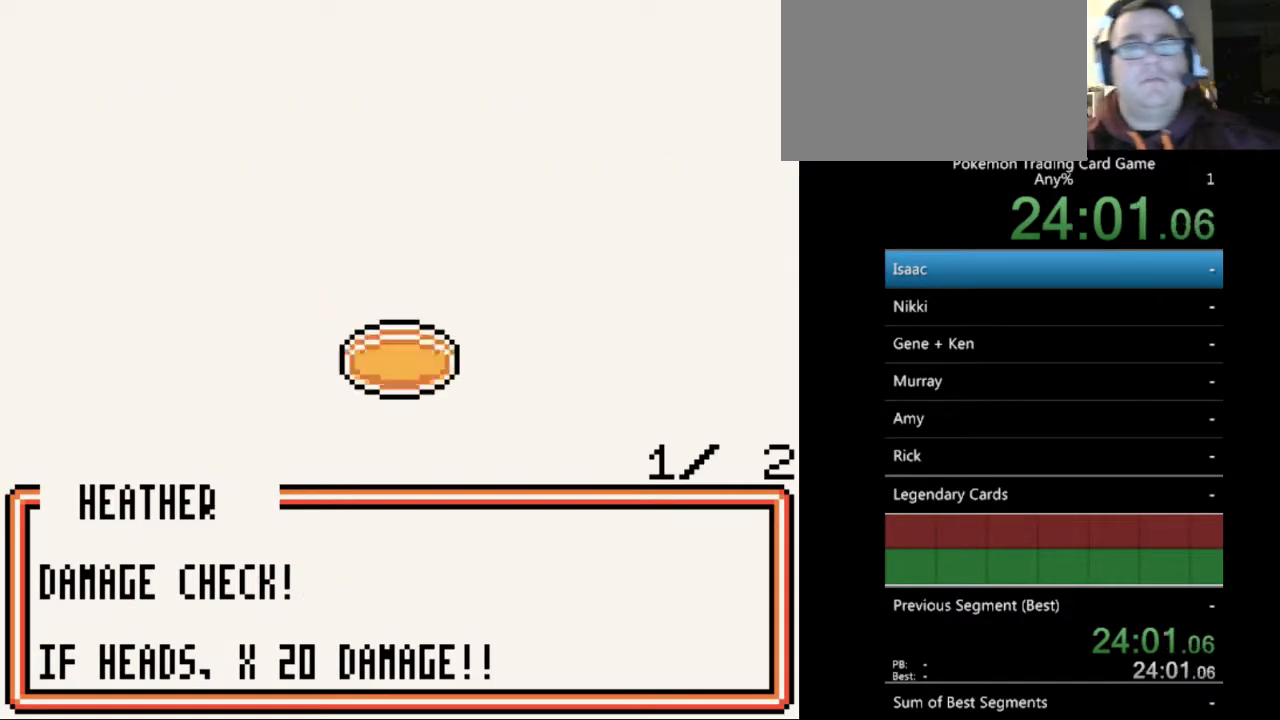
{"buttons": ["B"], "events": [[67, "B", "down"], [200, "B", "up"], [267, "B", "down"], [400, "B", "up"], [467, "B", "down"]]}
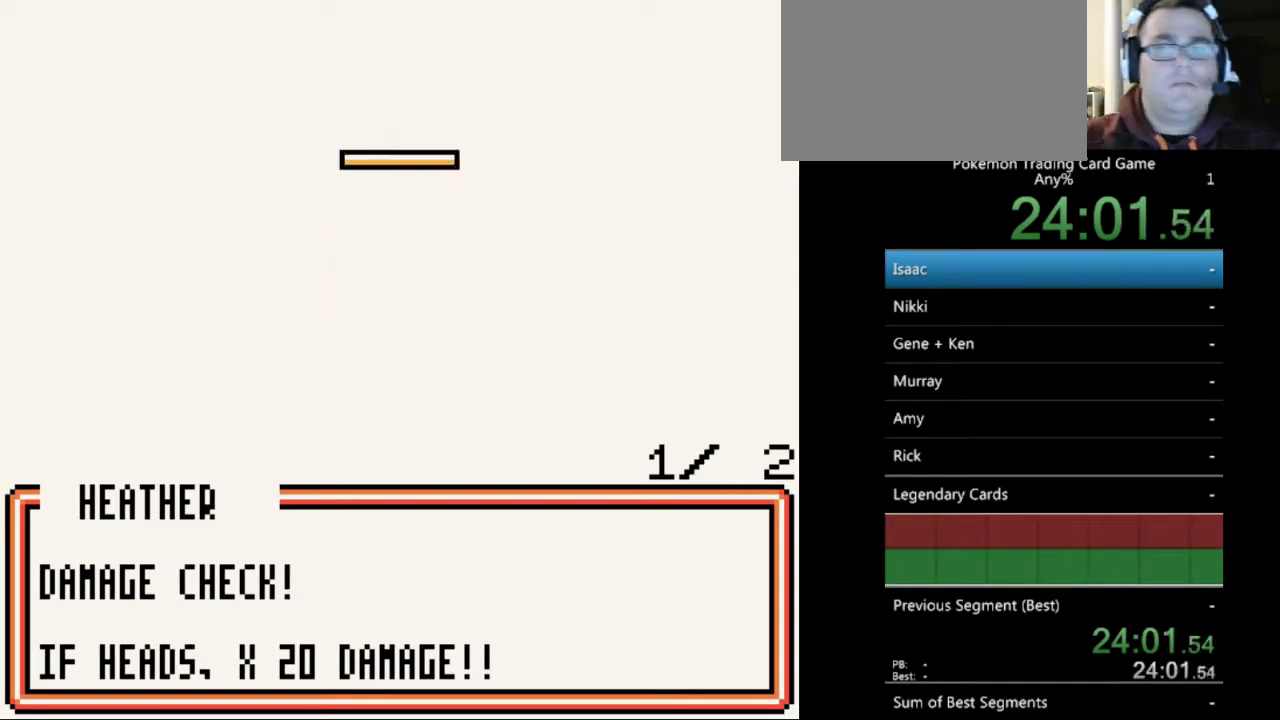
{"buttons": [], "events": [[67, "B", "up"], [200, "B", "down"], [267, "B", "up"], [333, "B", "down"], [467, "B", "up"]]}
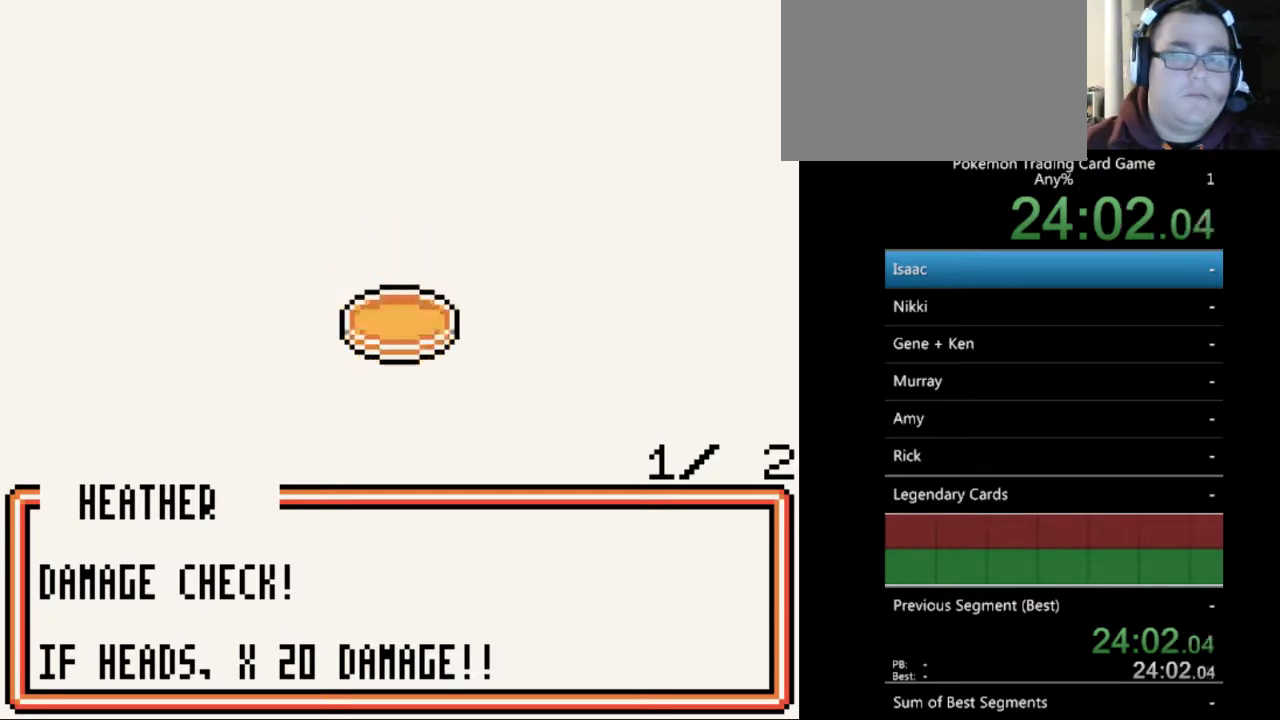
{"buttons": ["B"], "events": [[33, "B", "down"], [167, "B", "up"], [233, "B", "down"], [367, "B", "up"], [433, "B", "down"]]}
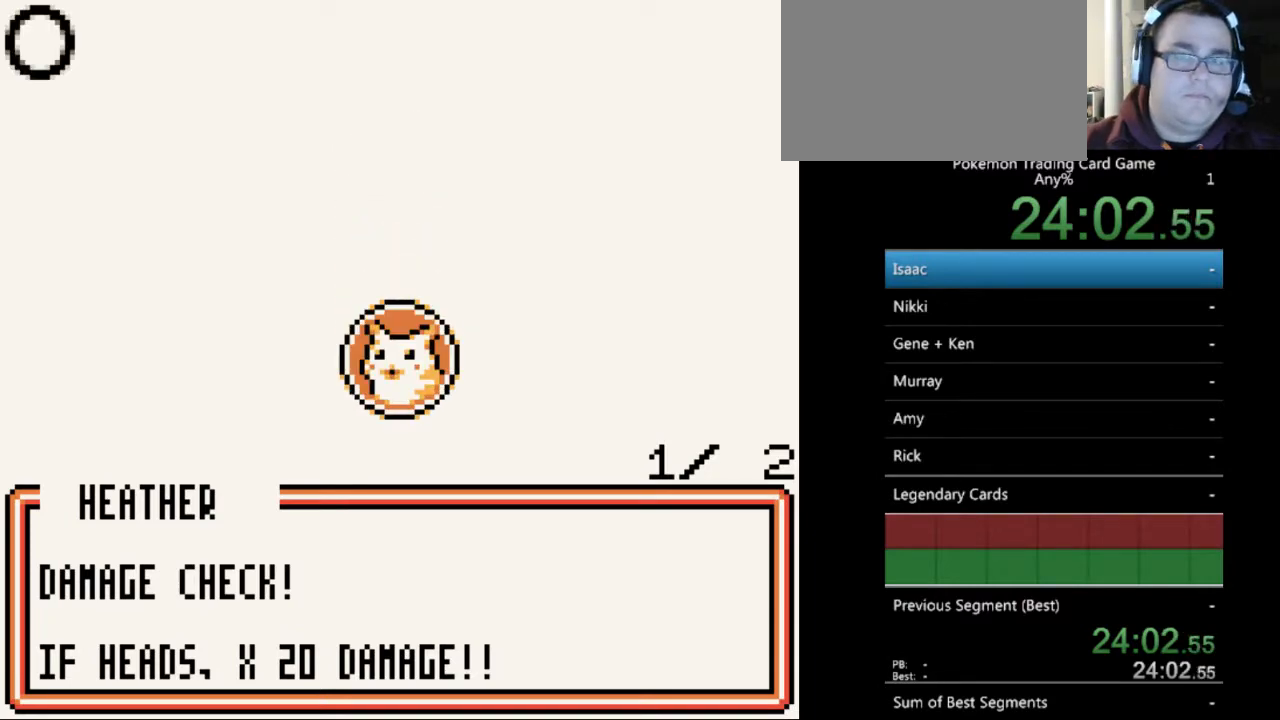
{"buttons": [], "events": [[67, "B", "up"], [133, "B", "down"], [233, "B", "up"], [333, "B", "down"], [467, "B", "up"]]}
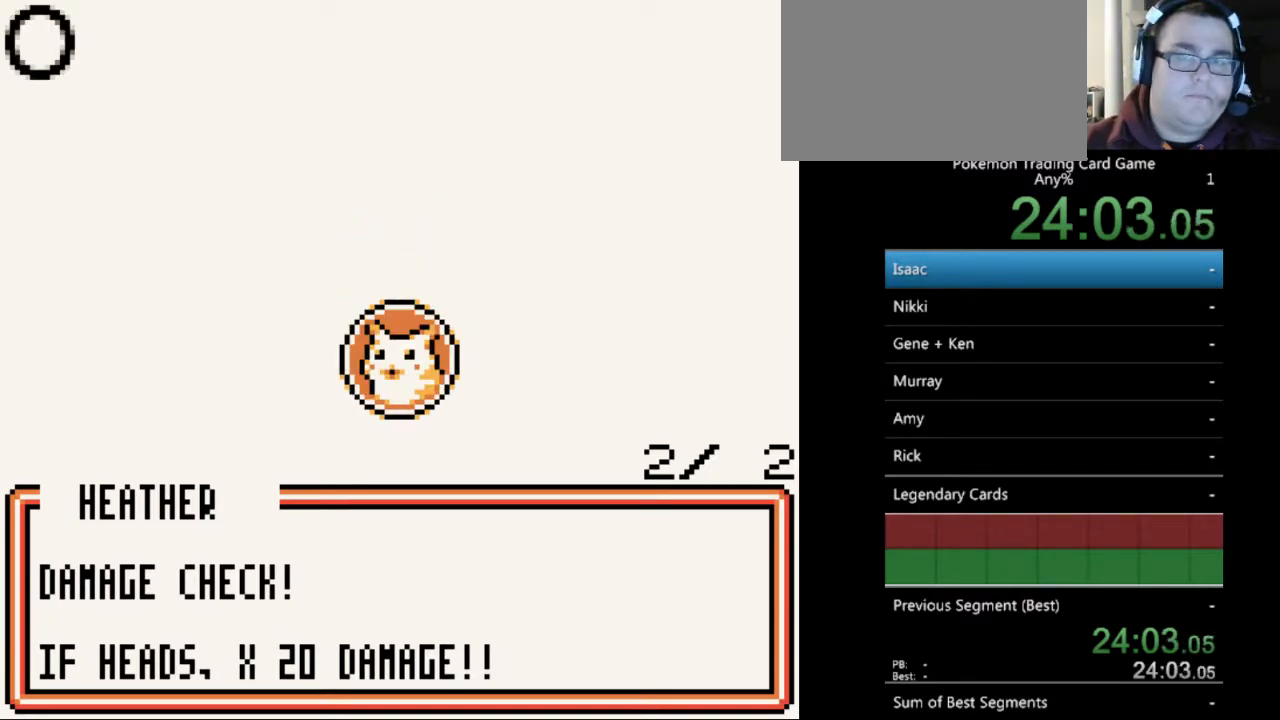
{"buttons": ["B"], "events": [[33, "B", "down"], [133, "B", "up"], [233, "B", "down"], [333, "B", "up"], [400, "B", "down"]]}
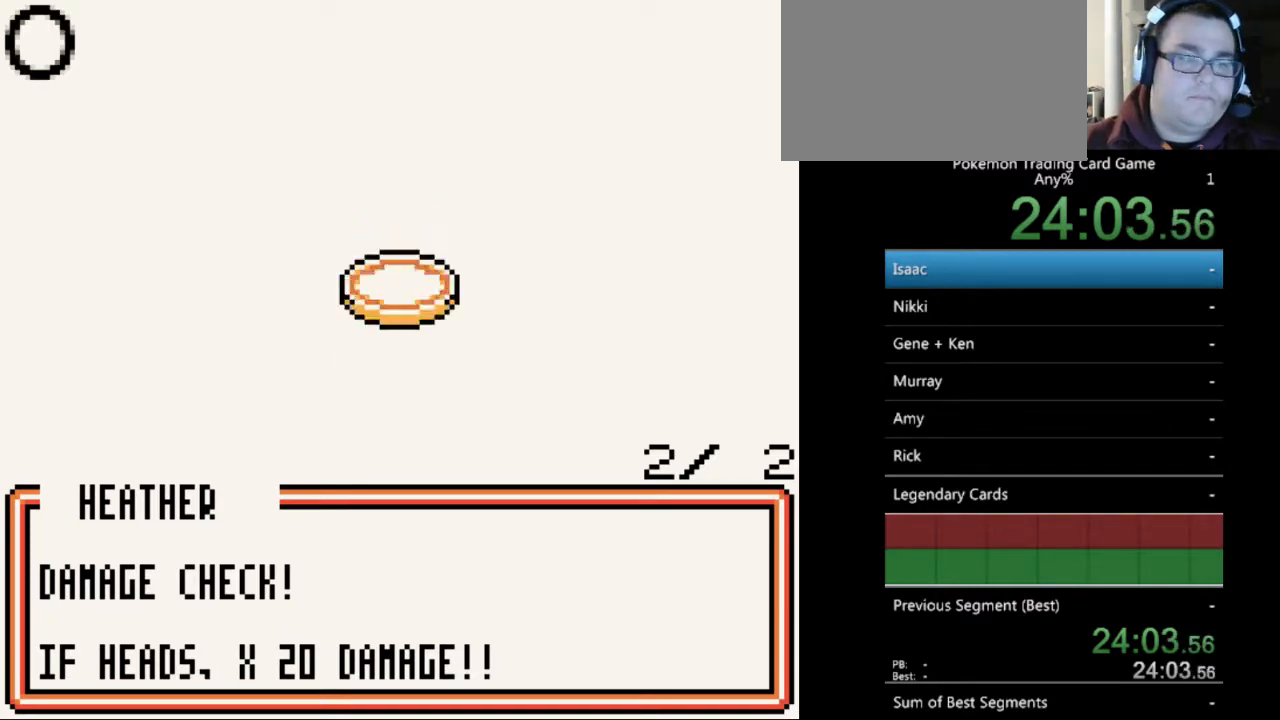
{"buttons": ["B"], "events": [[33, "B", "up"], [100, "B", "down"], [233, "B", "up"], [333, "B", "down"], [433, "B", "up"], [500, "B", "down"]]}
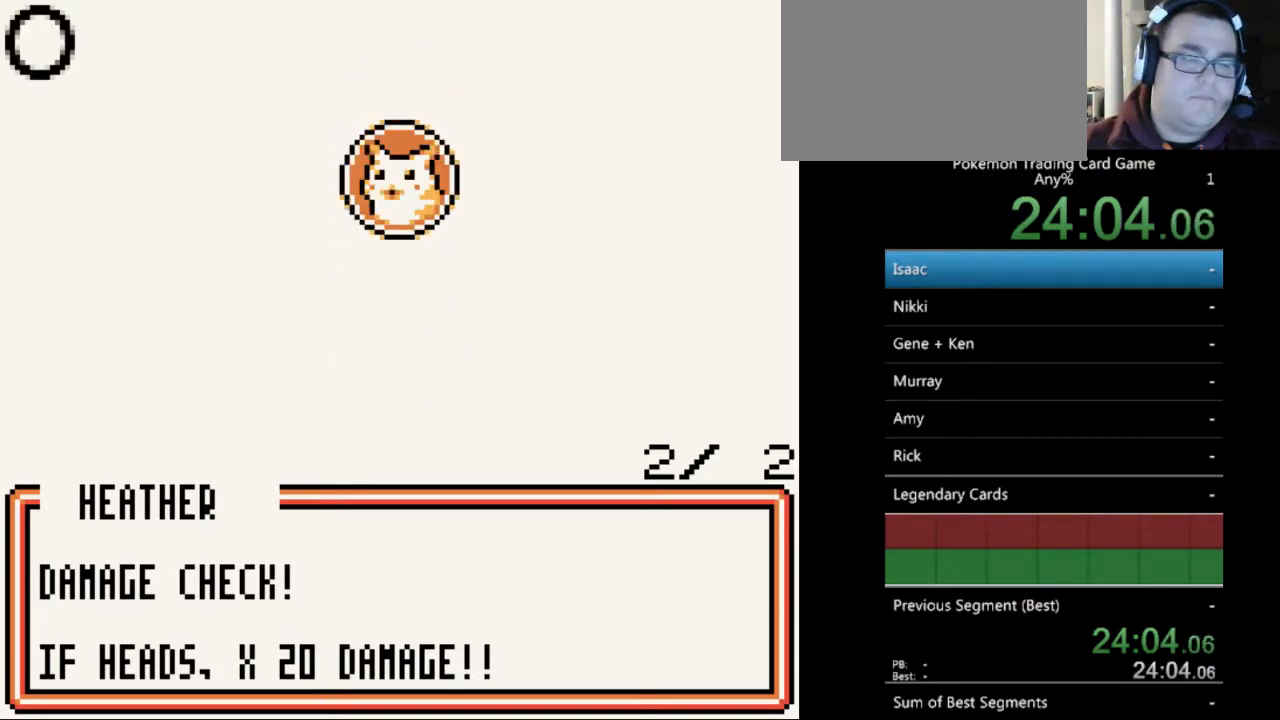
{"buttons": [], "events": [[133, "B", "up"], [233, "B", "down"], [333, "B", "up"], [400, "B", "down"], [500, "B", "up"]]}
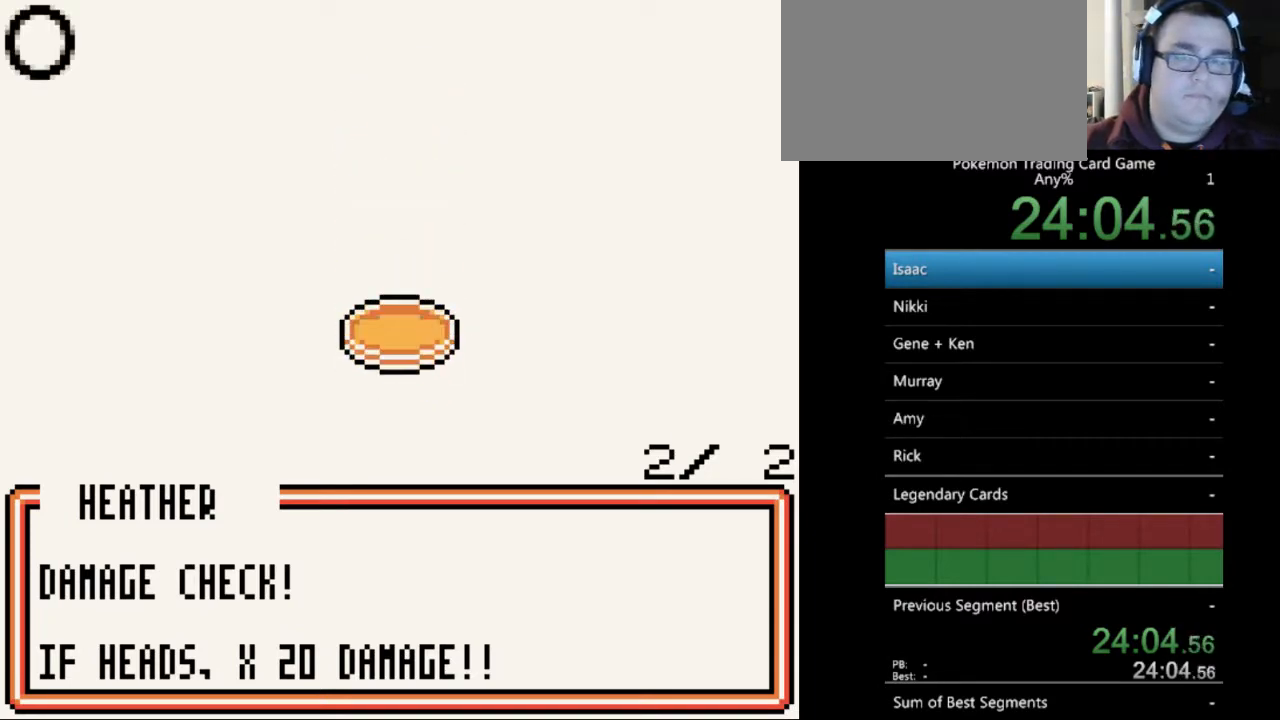
{"buttons": ["B"], "events": [[100, "B", "down"], [200, "B", "up"], [300, "B", "down"], [400, "B", "up"], [500, "B", "down"]]}
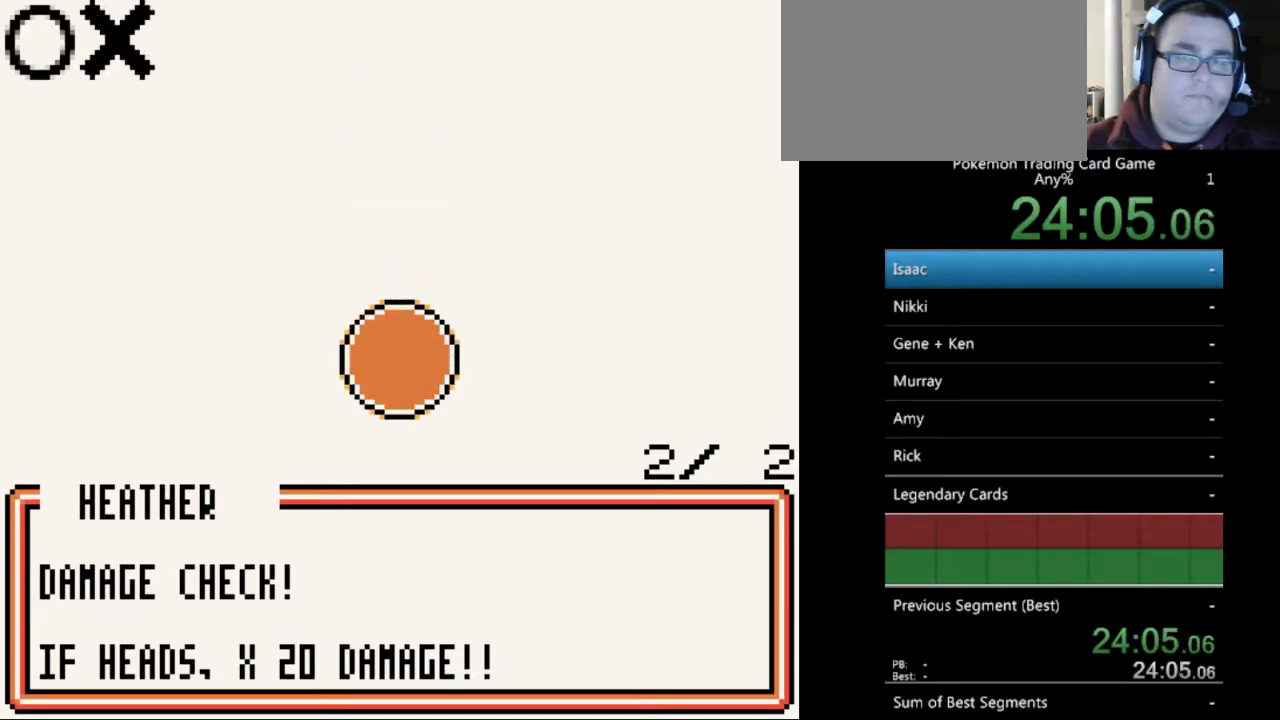
{"buttons": [], "events": [[100, "B", "up"], [200, "B", "down"], [300, "B", "up"], [400, "B", "down"], [500, "B", "up"]]}
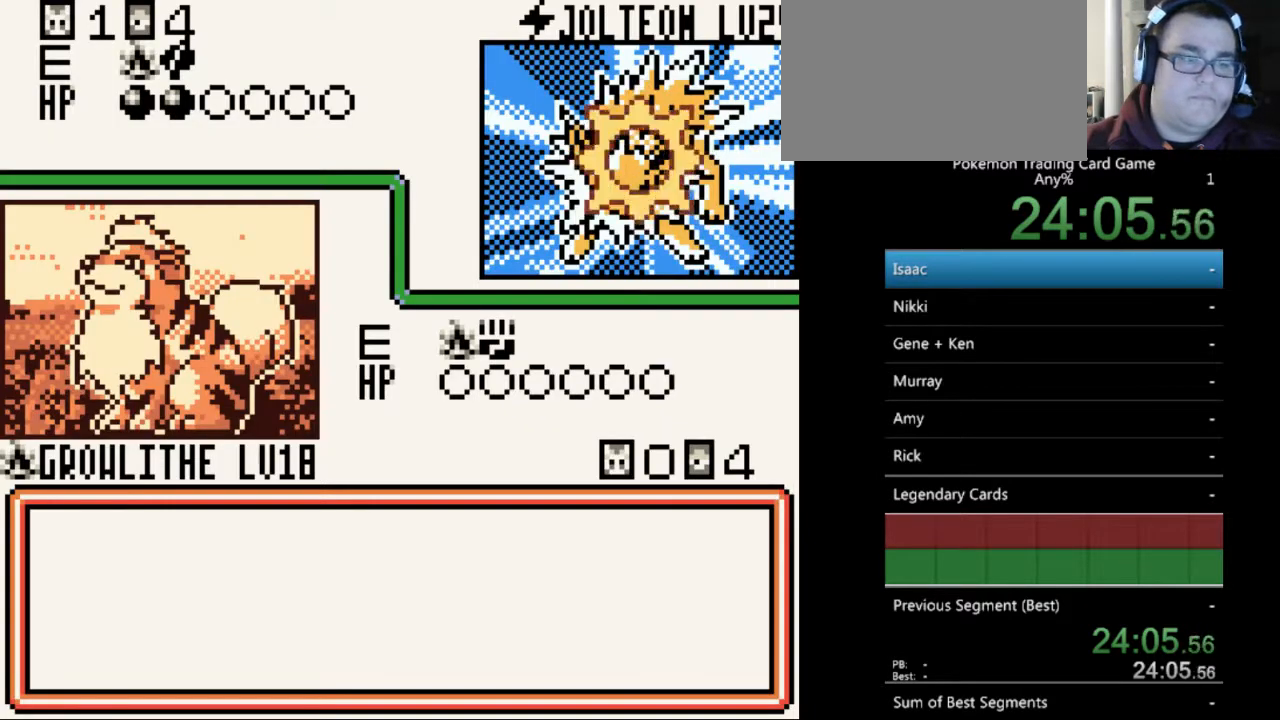
{"buttons": ["B"], "events": [[67, "B", "down"], [200, "B", "up"], [300, "B", "down"], [367, "B", "up"], [467, "B", "down"]]}
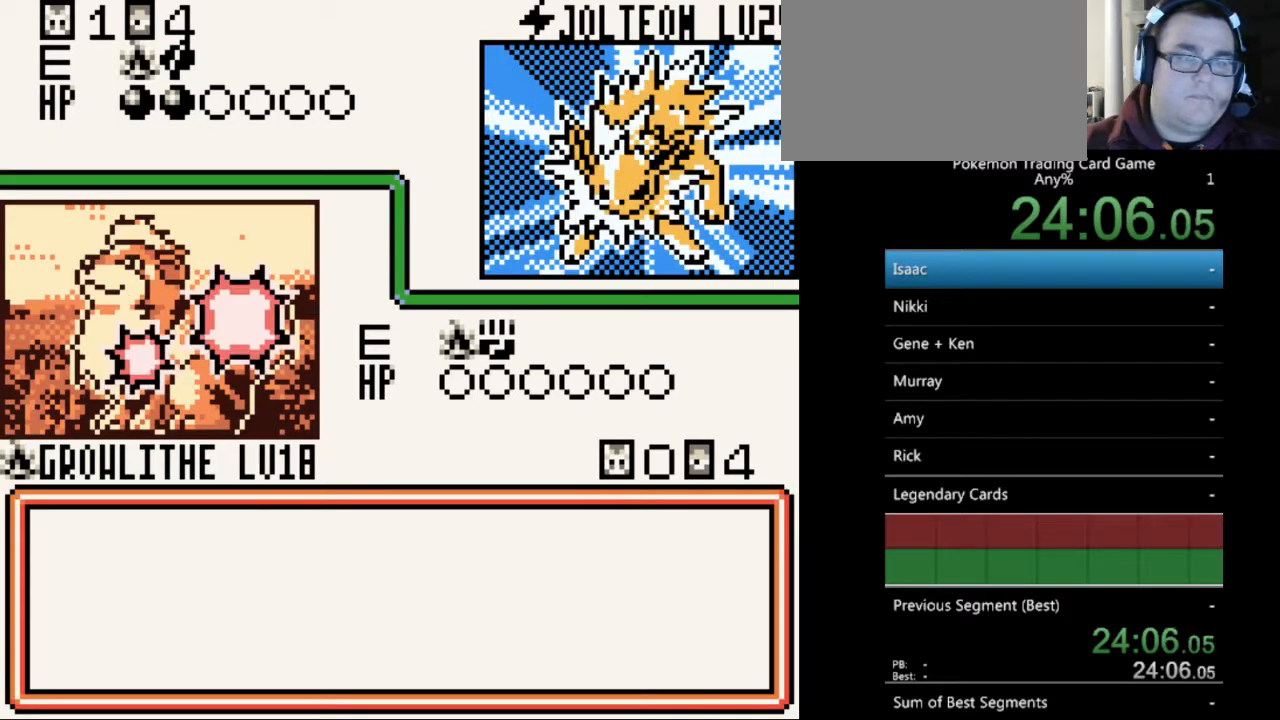
{"buttons": [], "events": [[67, "B", "up"], [167, "B", "down"], [300, "B", "up"], [367, "B", "down"], [500, "B", "up"]]}
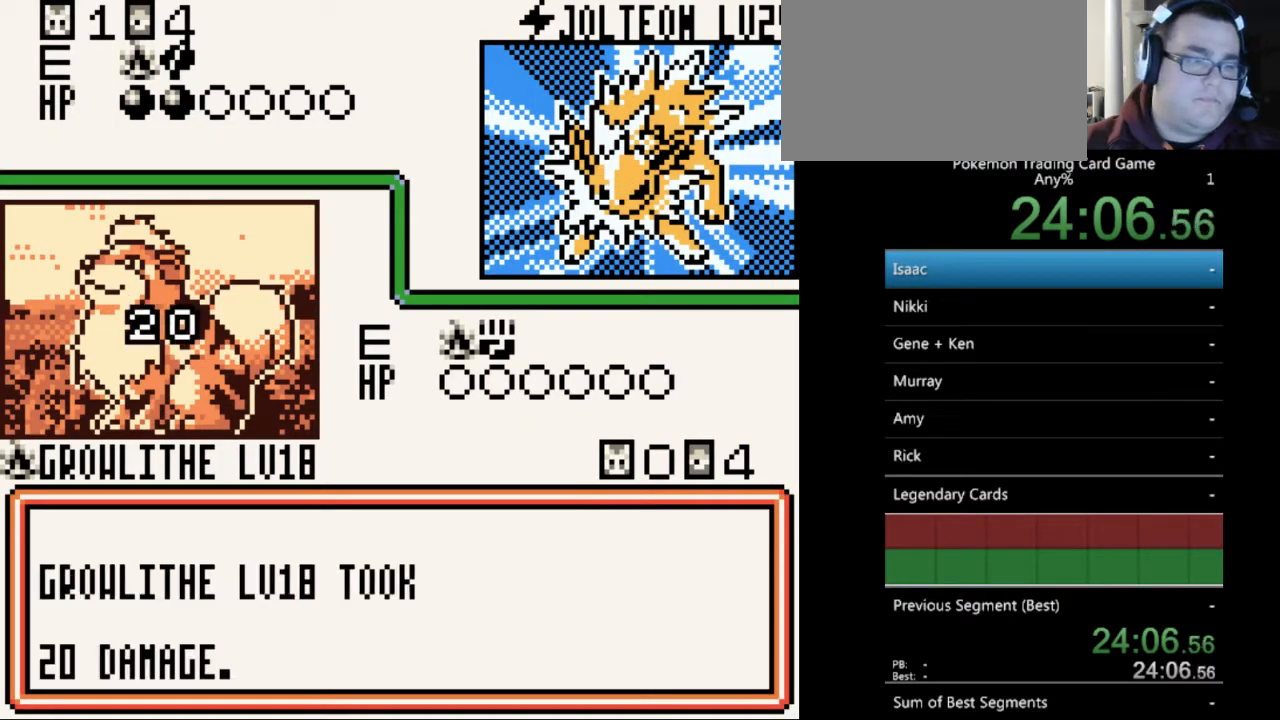
{"buttons": ["B"], "events": [[100, "B", "down"], [200, "B", "up"], [300, "B", "down"], [400, "B", "up"], [500, "B", "down"]]}
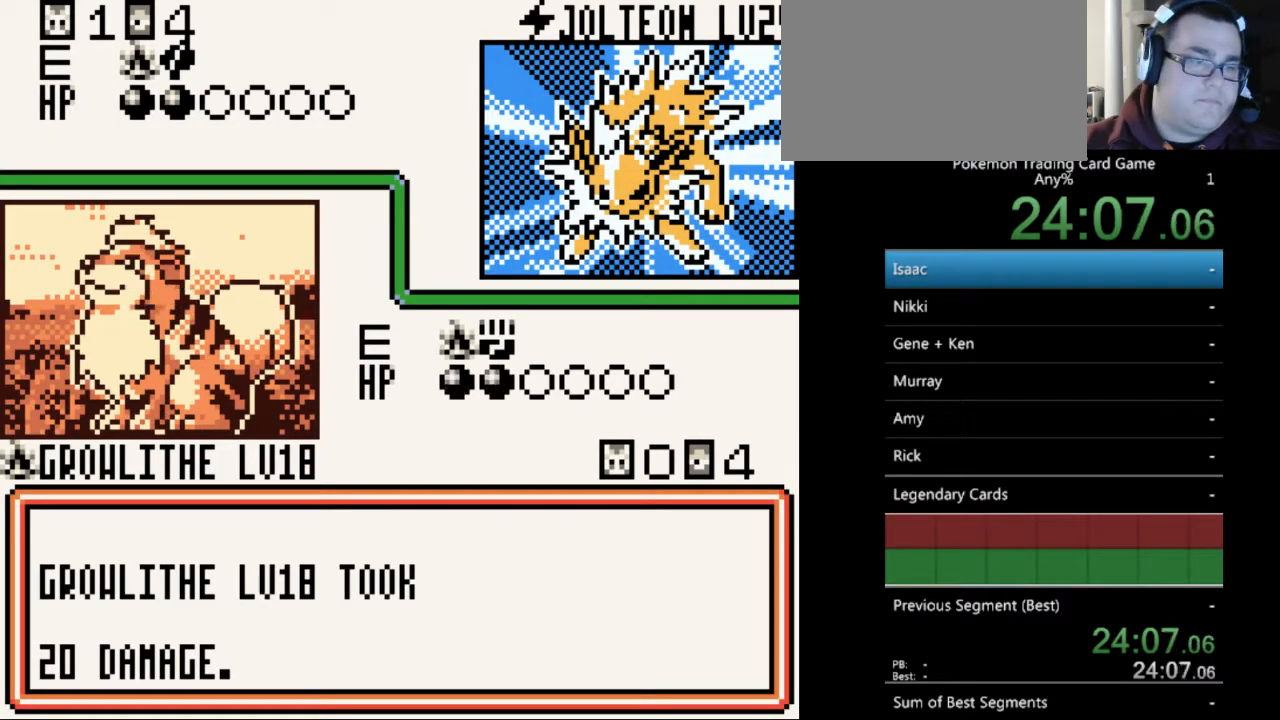
{"buttons": [], "events": [[100, "B", "up"], [167, "B", "down"], [300, "B", "up"], [400, "B", "down"], [500, "B", "up"]]}
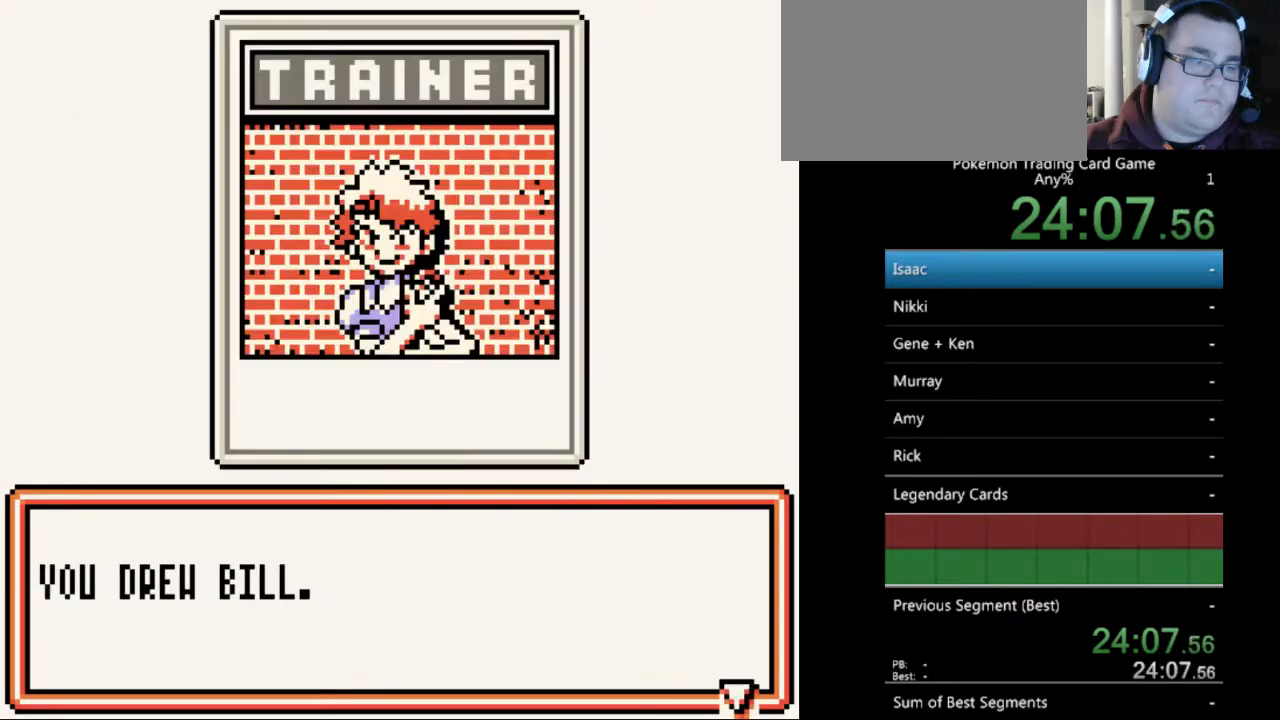
{"buttons": ["B"], "events": [[67, "B", "down"], [200, "B", "up"], [267, "B", "down"], [367, "B", "up"], [467, "B", "down"]]}
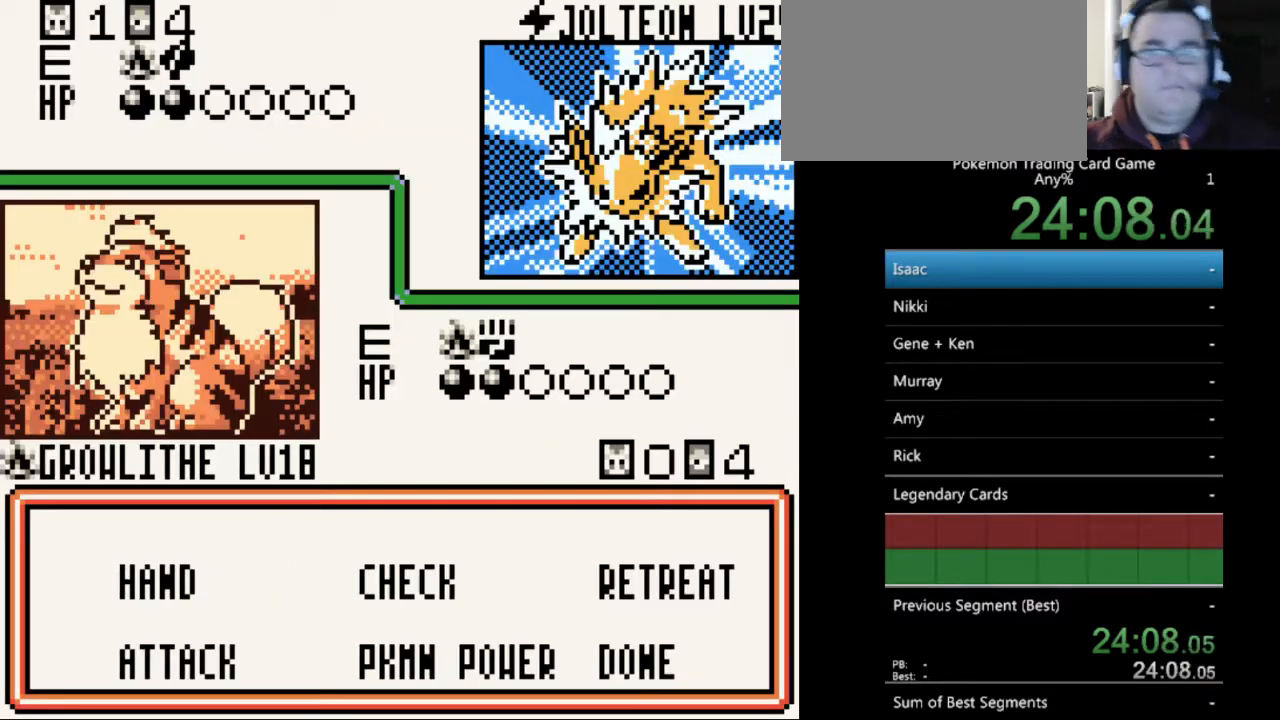
{"buttons": [], "events": [[33, "B", "up"]]}
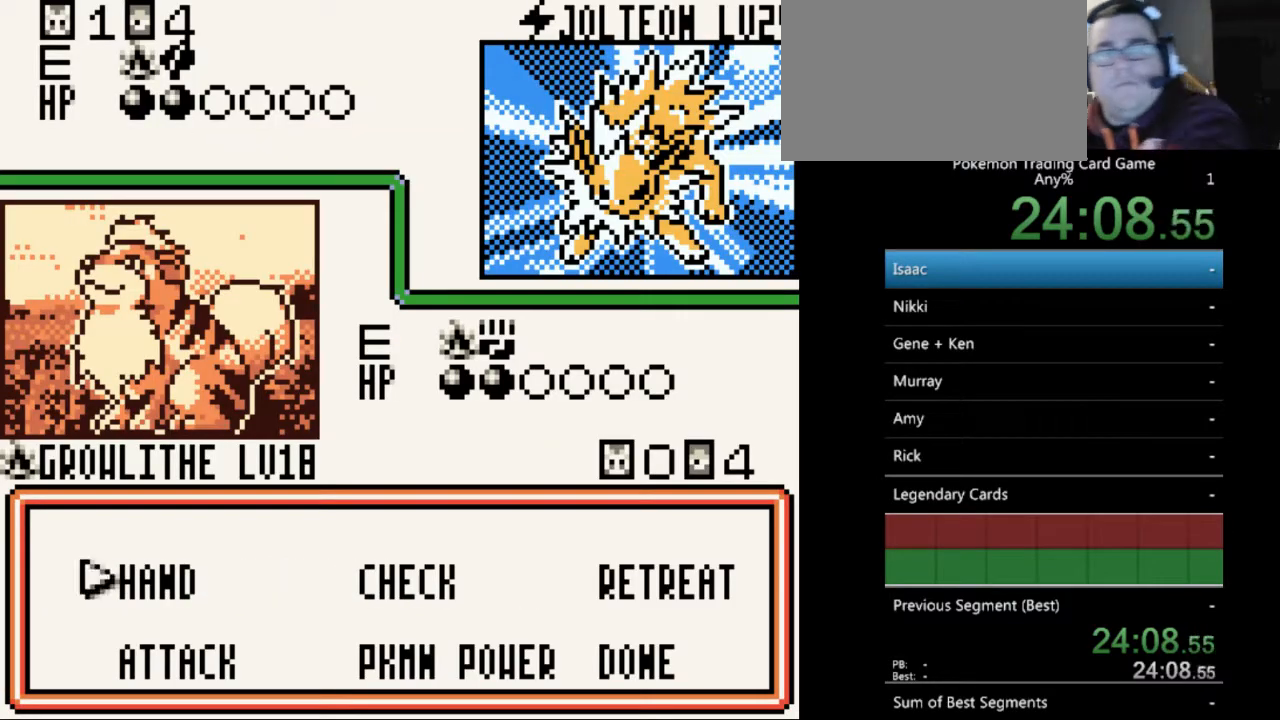
{"buttons": [], "events": [[100, "A", "down"], [167, "A", "up"]]}
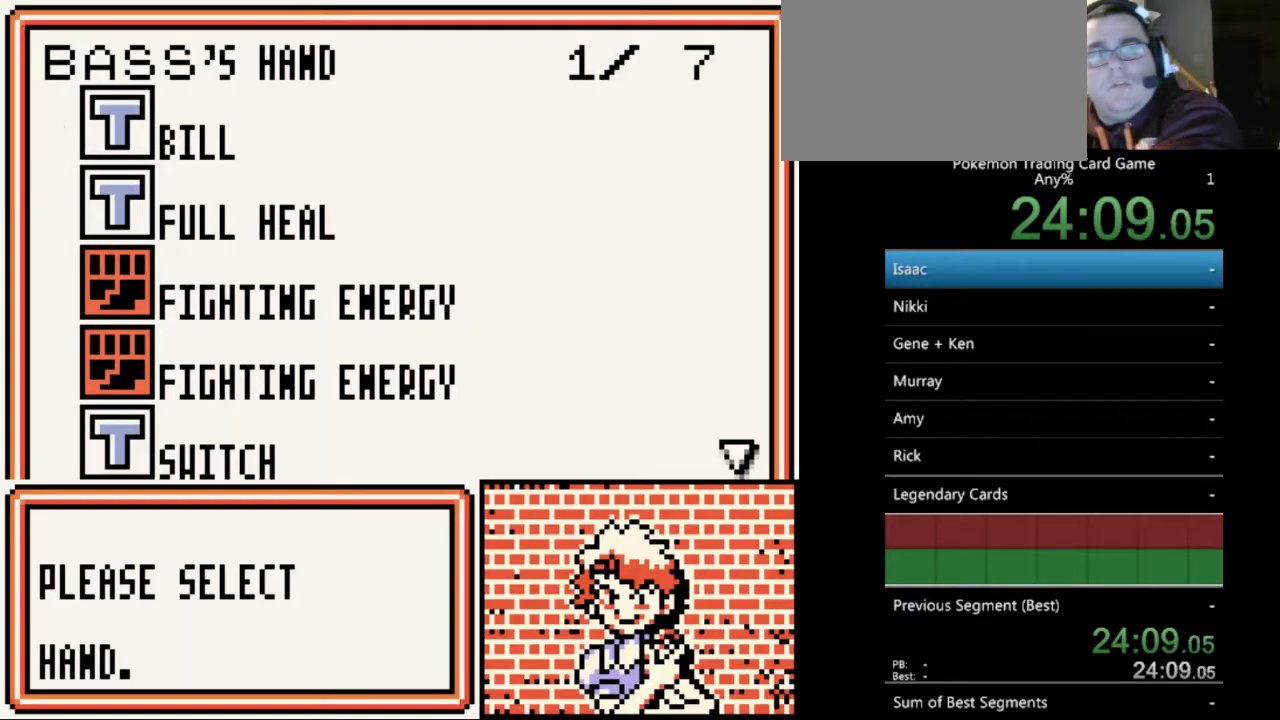
{"buttons": [], "events": []}
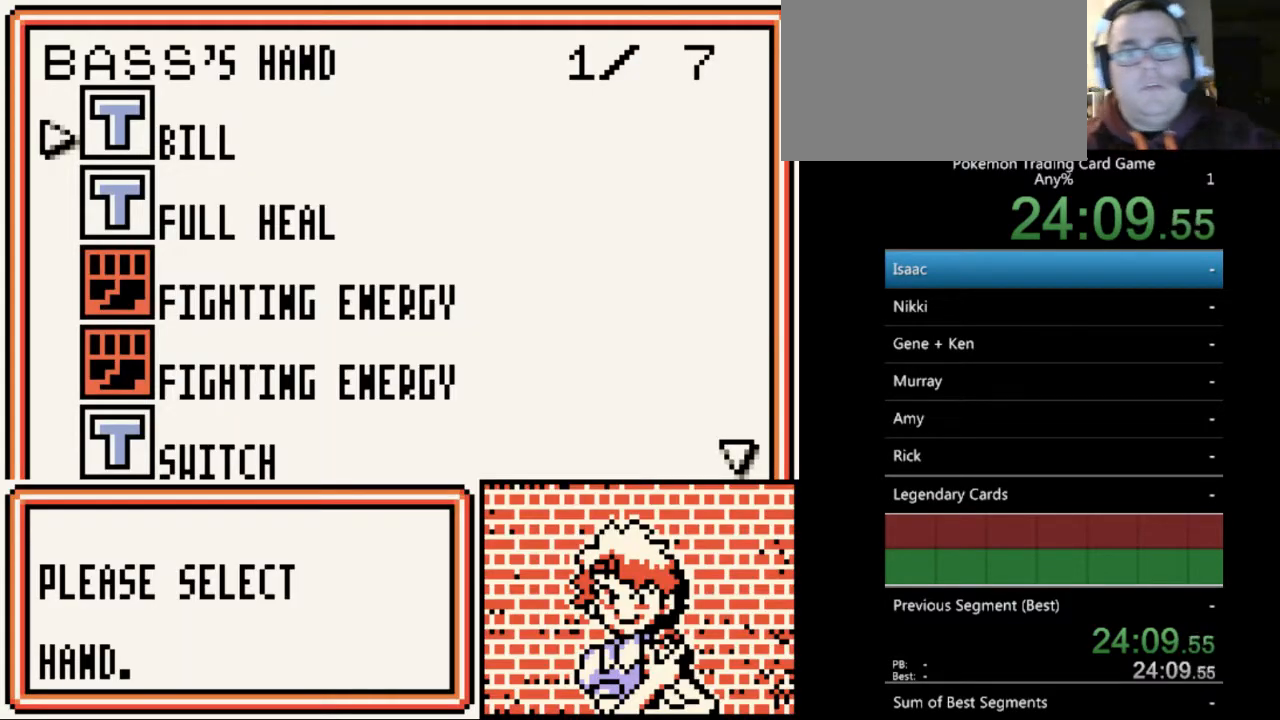
{"buttons": [], "events": []}
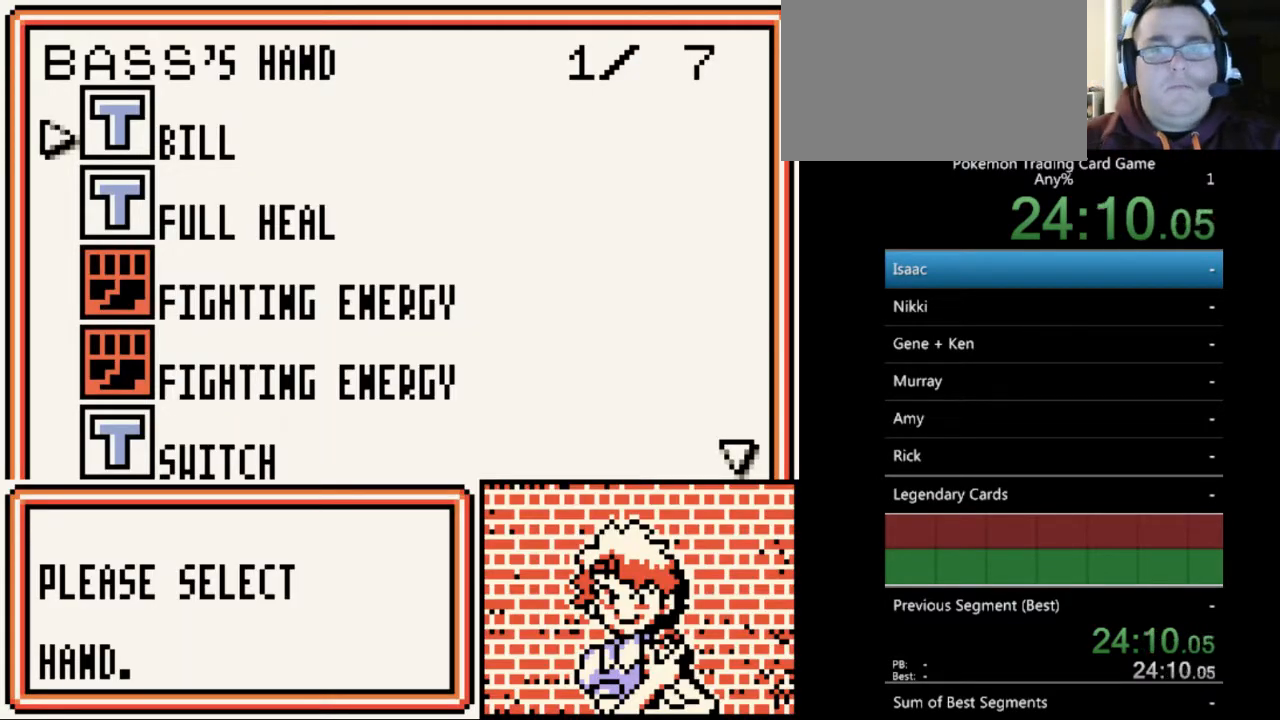
{"buttons": [], "events": []}
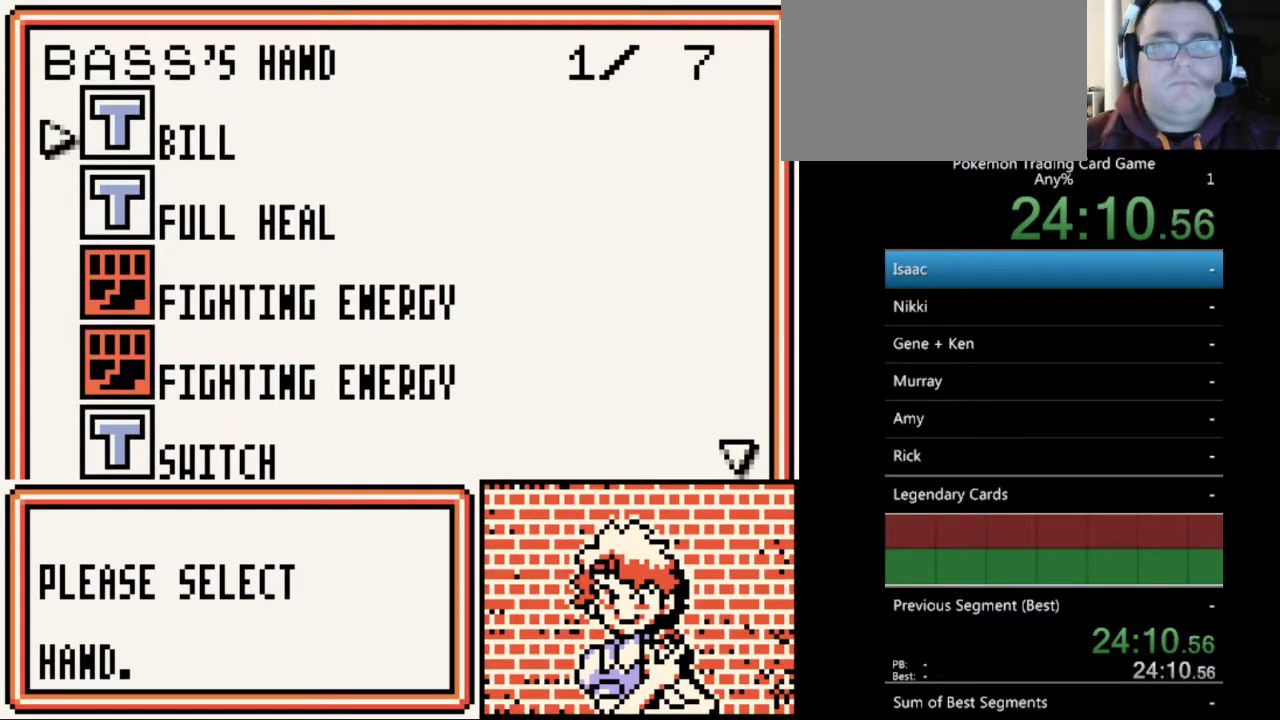
{"buttons": ["A"], "events": [[400, "A", "down"]]}
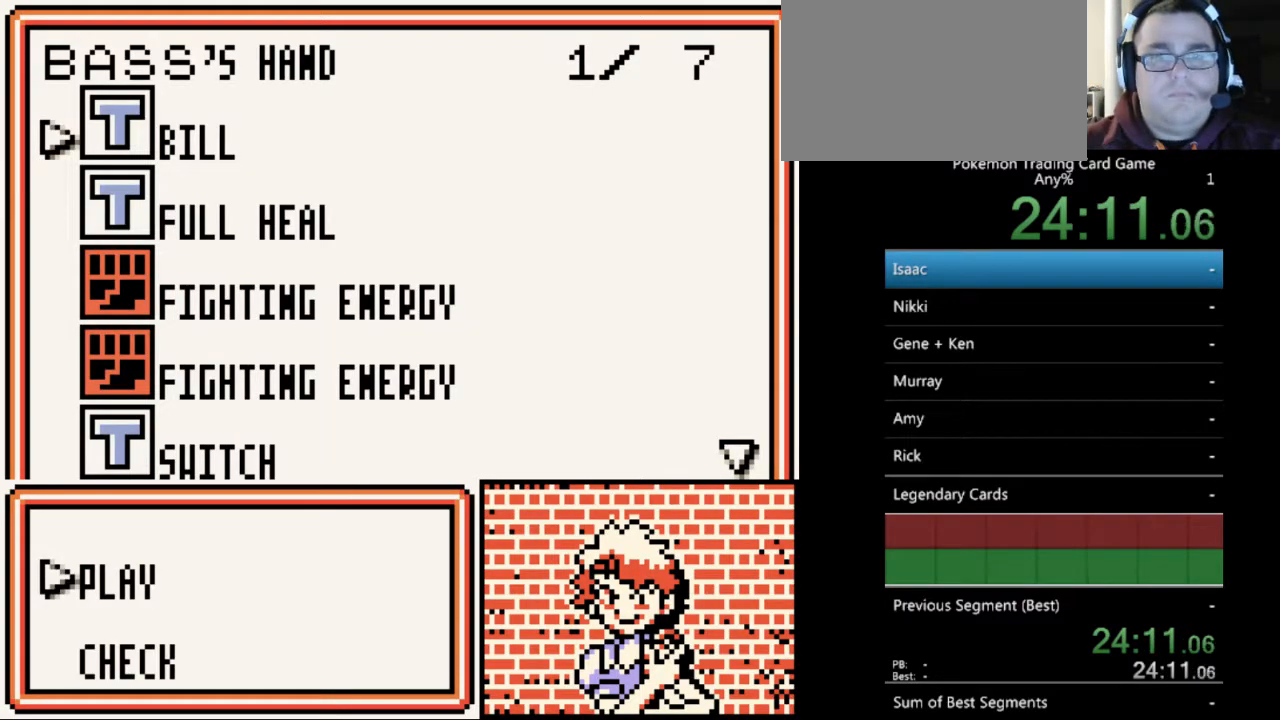
{"buttons": [], "events": [[33, "A", "up"], [133, "A", "down"], [233, "A", "up"]]}